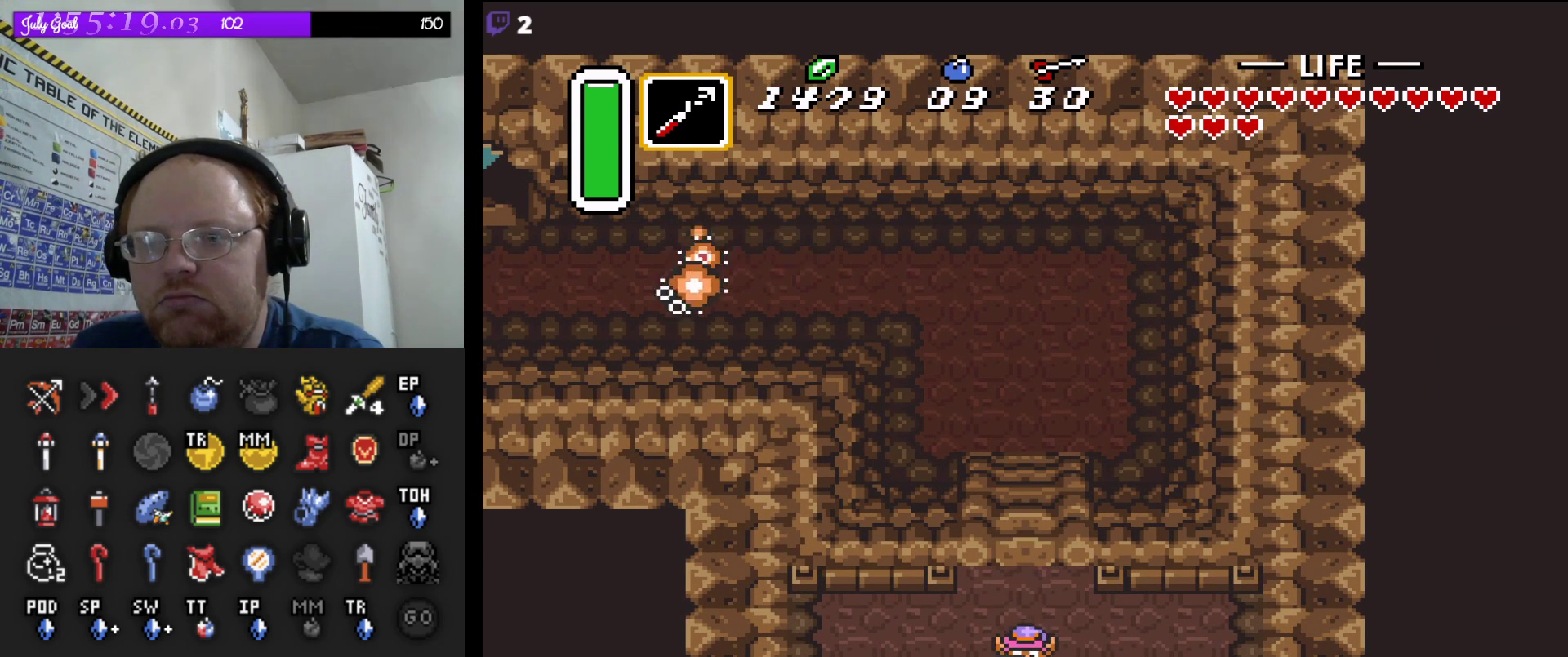
Gameplay with a controller (Nintendo layout); each line is a JSON object with the inputs held at the frame after it. "events" lists button and stick changes between this image and that frame as [ms after this image, input, new state], when the widget could be followed in between. Not read: L3 R3.
{"buttons": ["A"], "events": []}
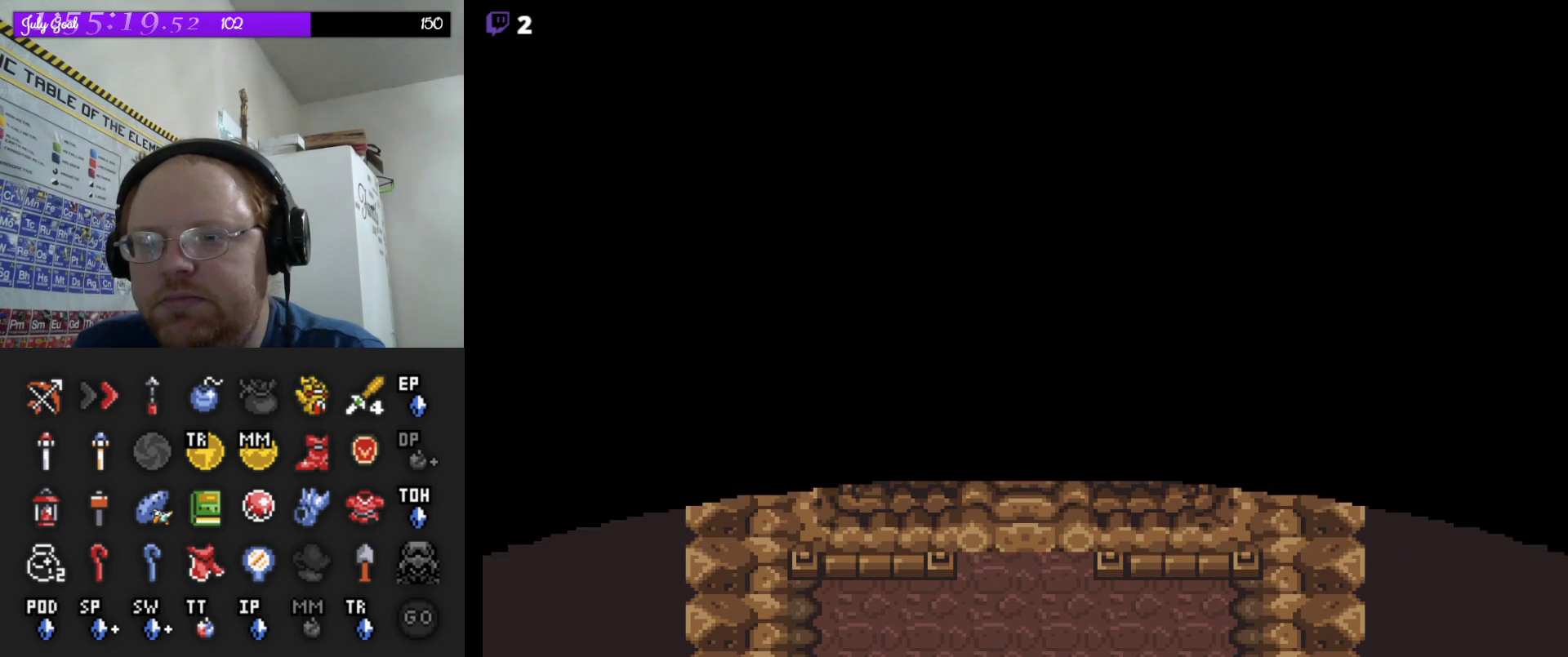
{"buttons": [], "events": [[417, "A", "up"]]}
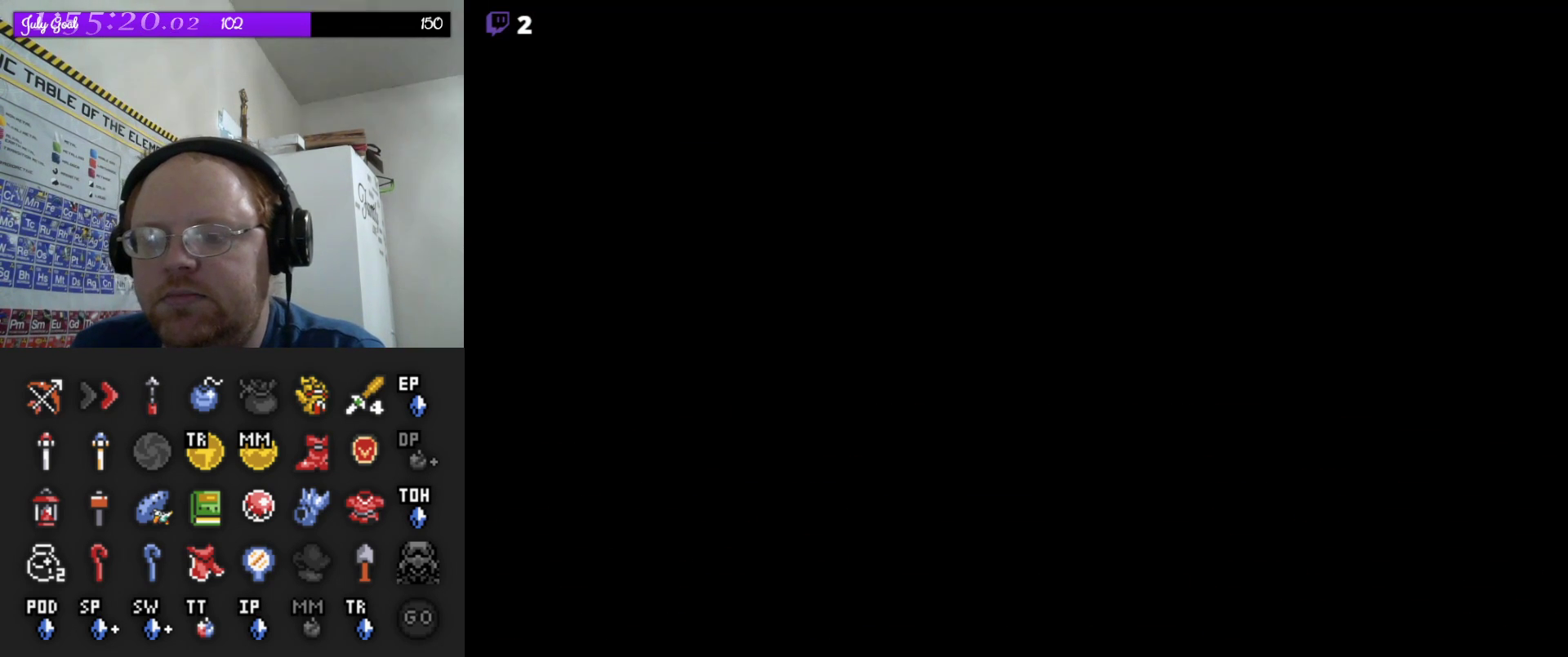
{"buttons": [], "events": []}
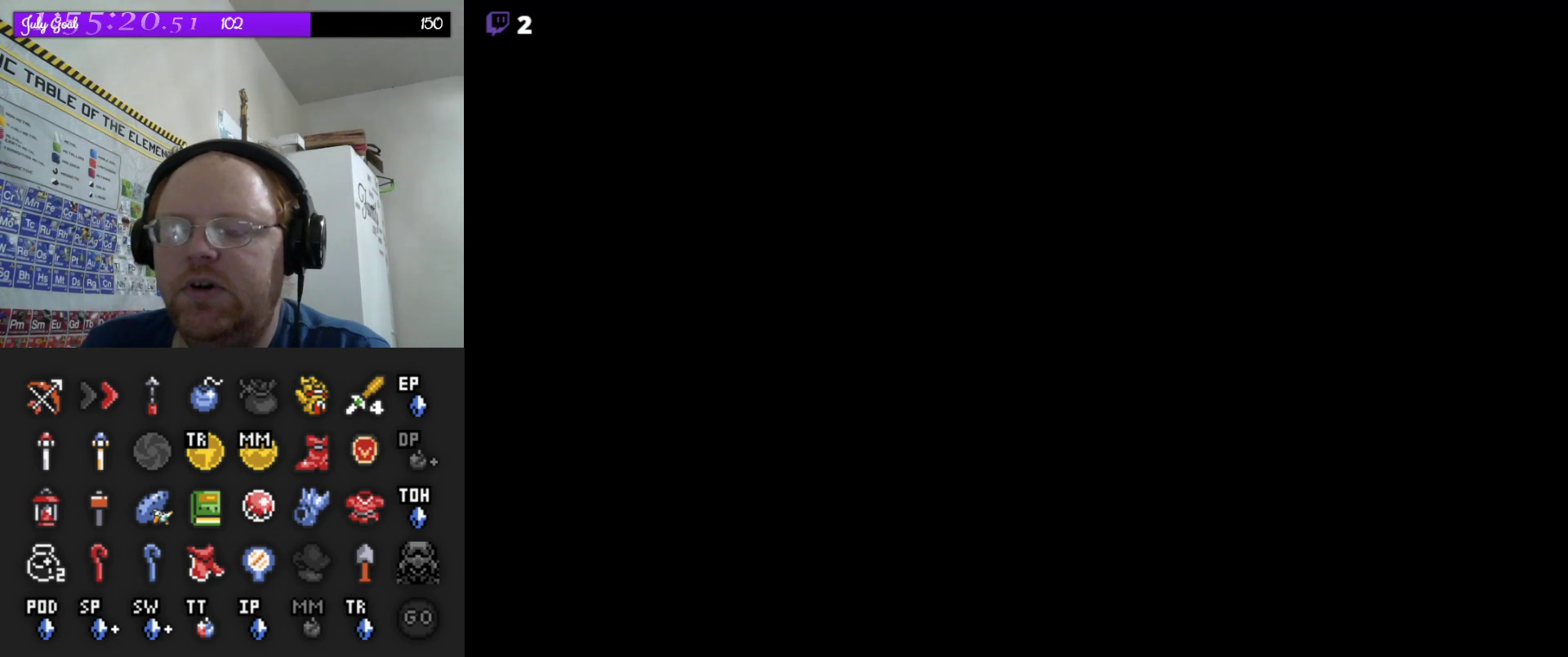
{"buttons": [], "events": []}
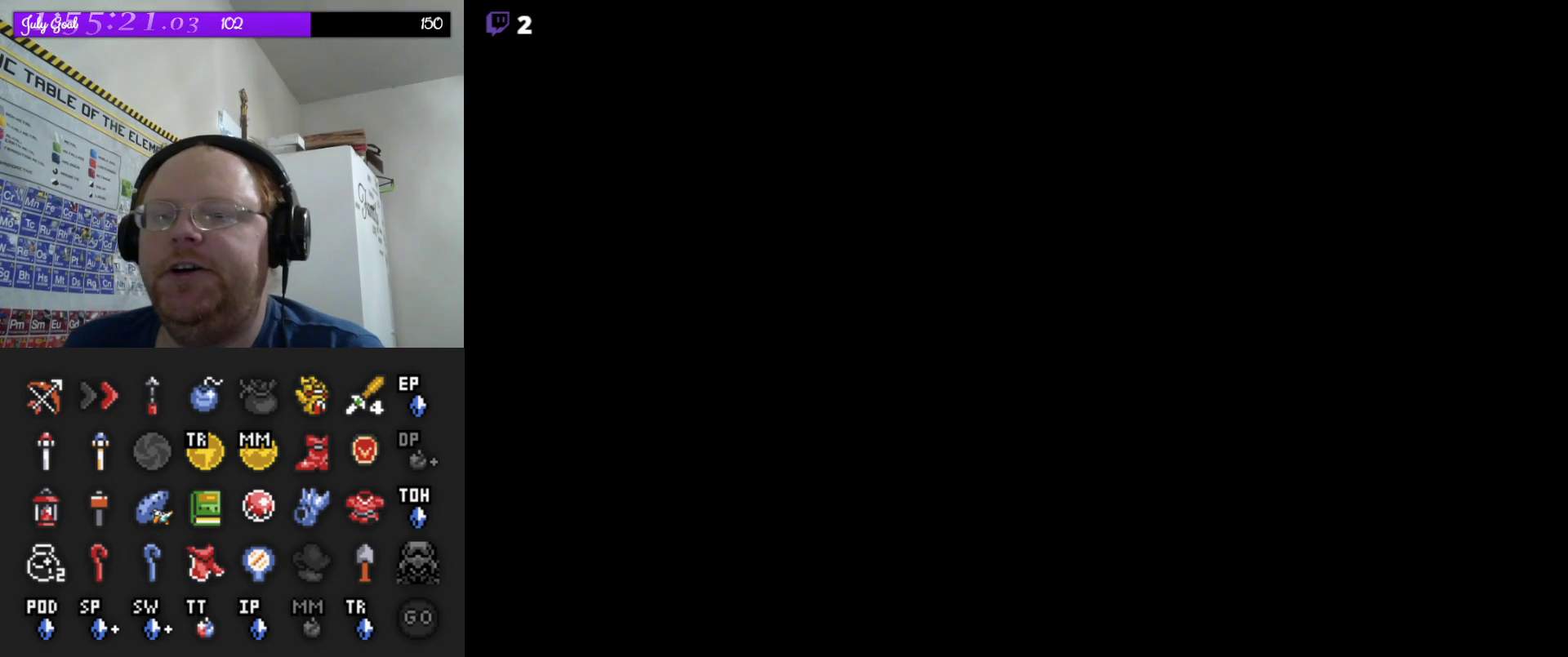
{"buttons": [], "events": []}
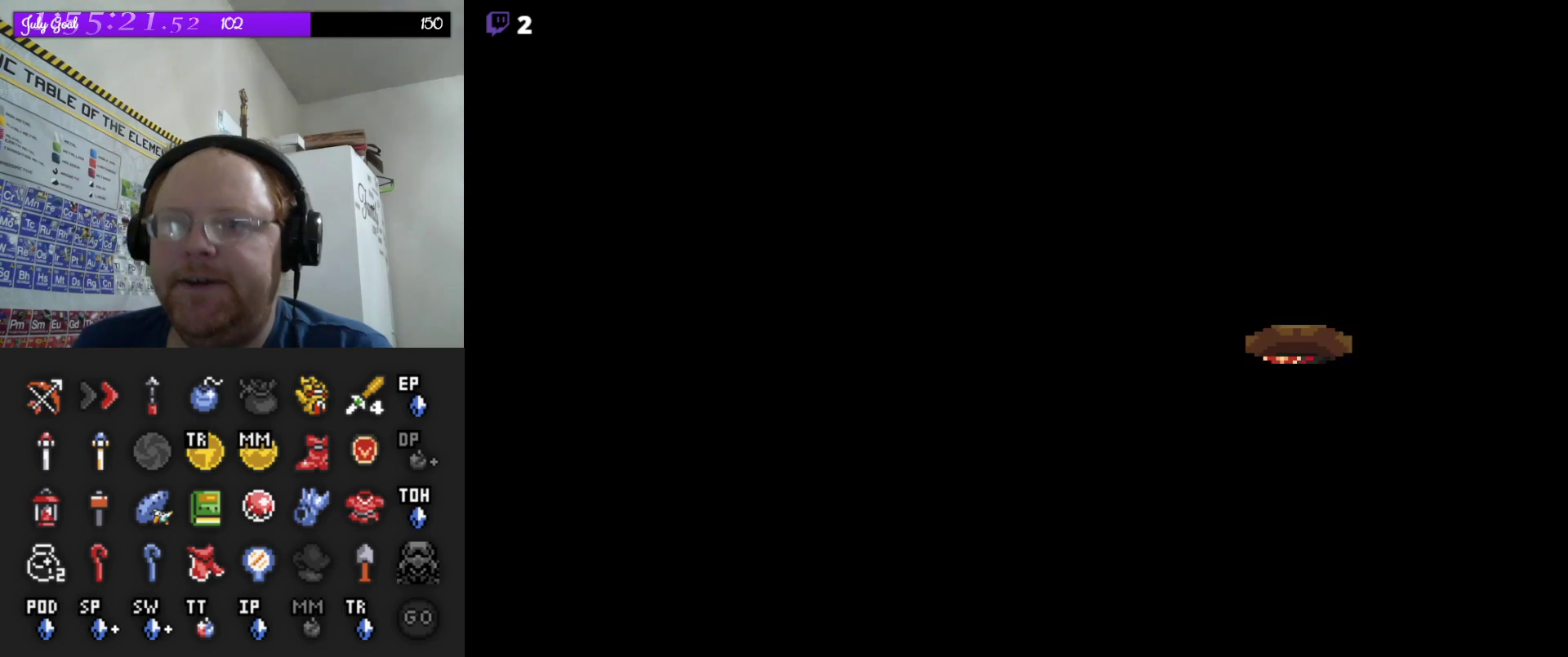
{"buttons": [], "events": []}
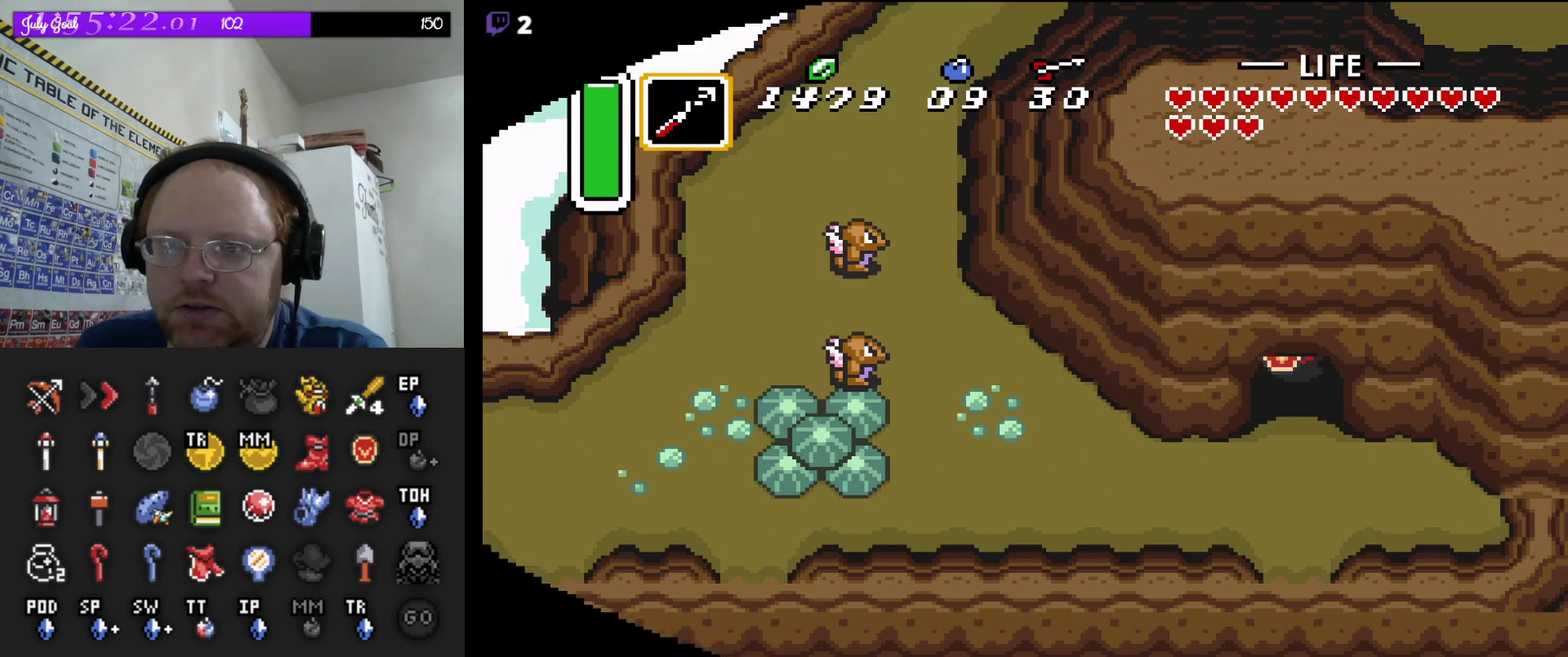
{"buttons": ["DPAD_DOWN"], "events": [[67, "DPAD_DOWN", "down"]]}
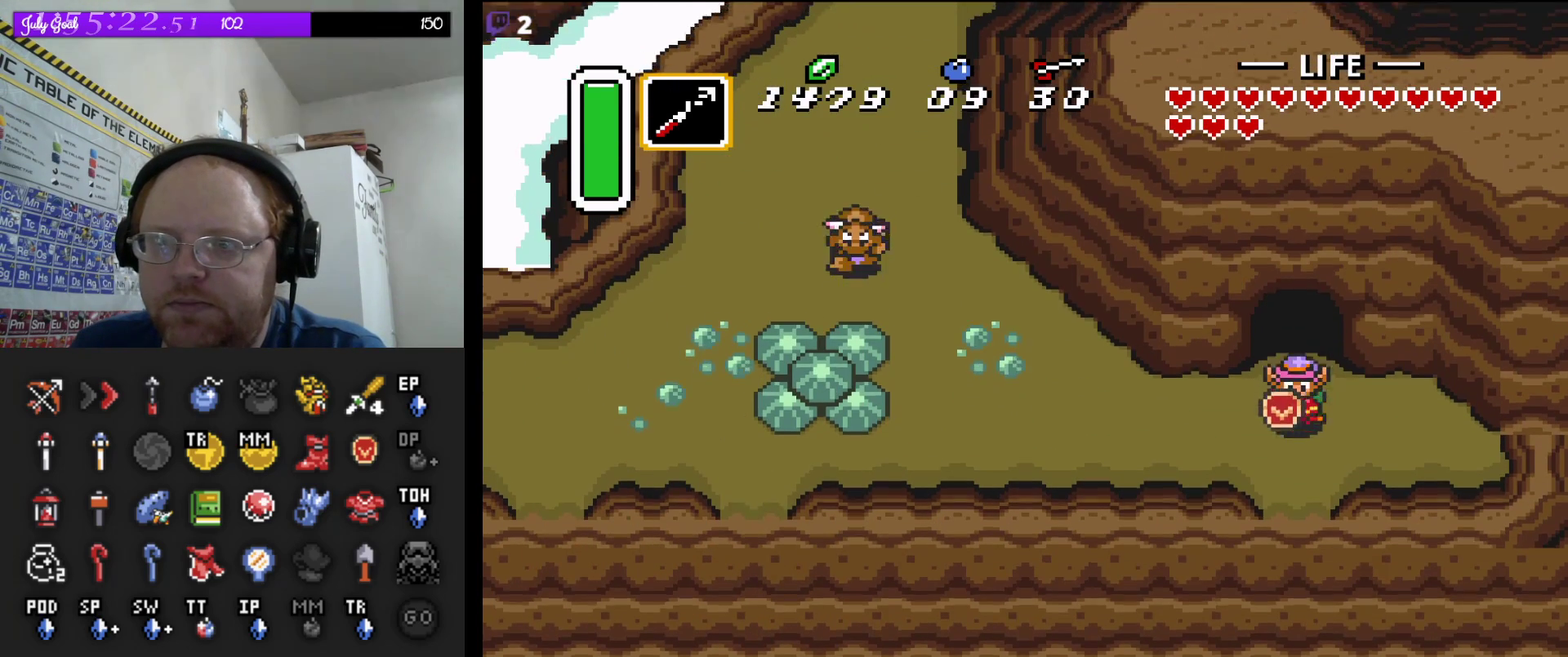
{"buttons": ["DPAD_LEFT"], "events": [[33, "DPAD_LEFT", "down"], [50, "DPAD_DOWN", "up"]]}
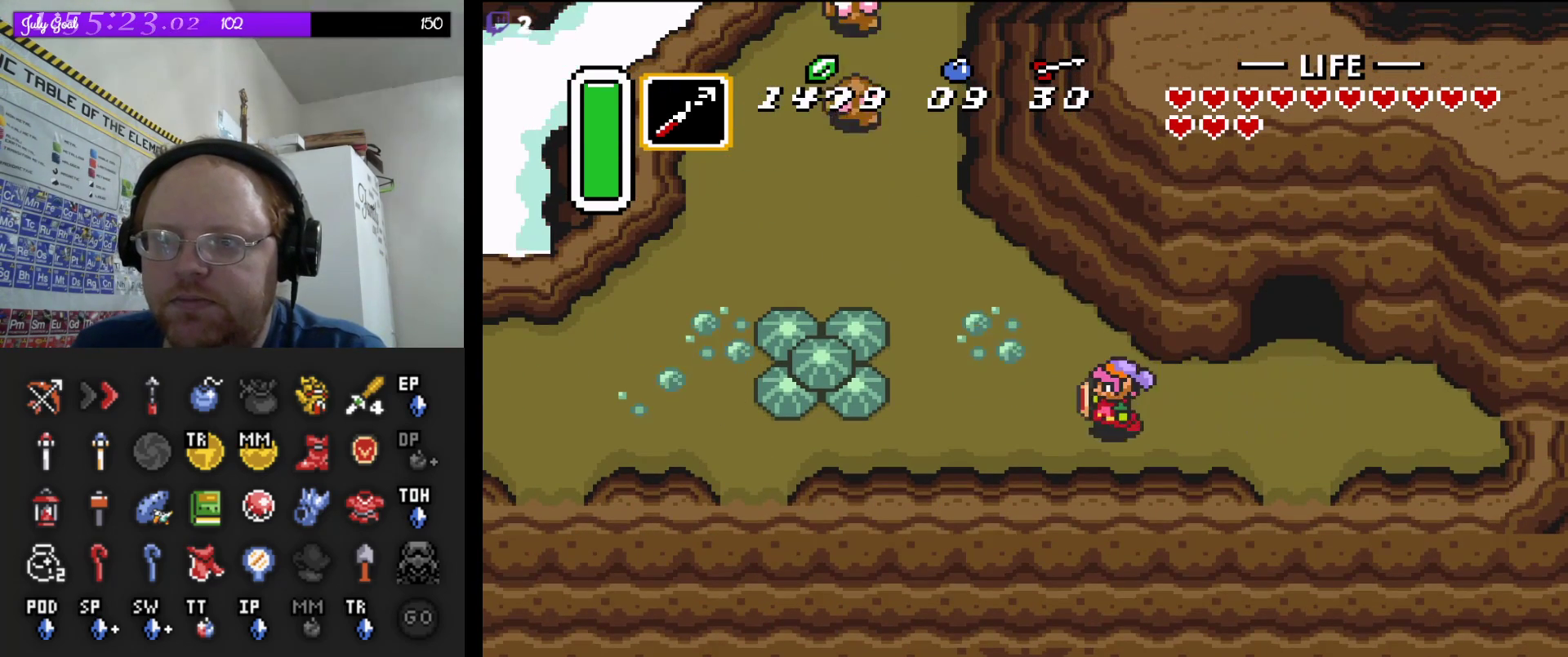
{"buttons": ["A"], "events": [[133, "DPAD_UP", "down"], [183, "DPAD_LEFT", "up"], [250, "A", "down"], [283, "DPAD_UP", "up"]]}
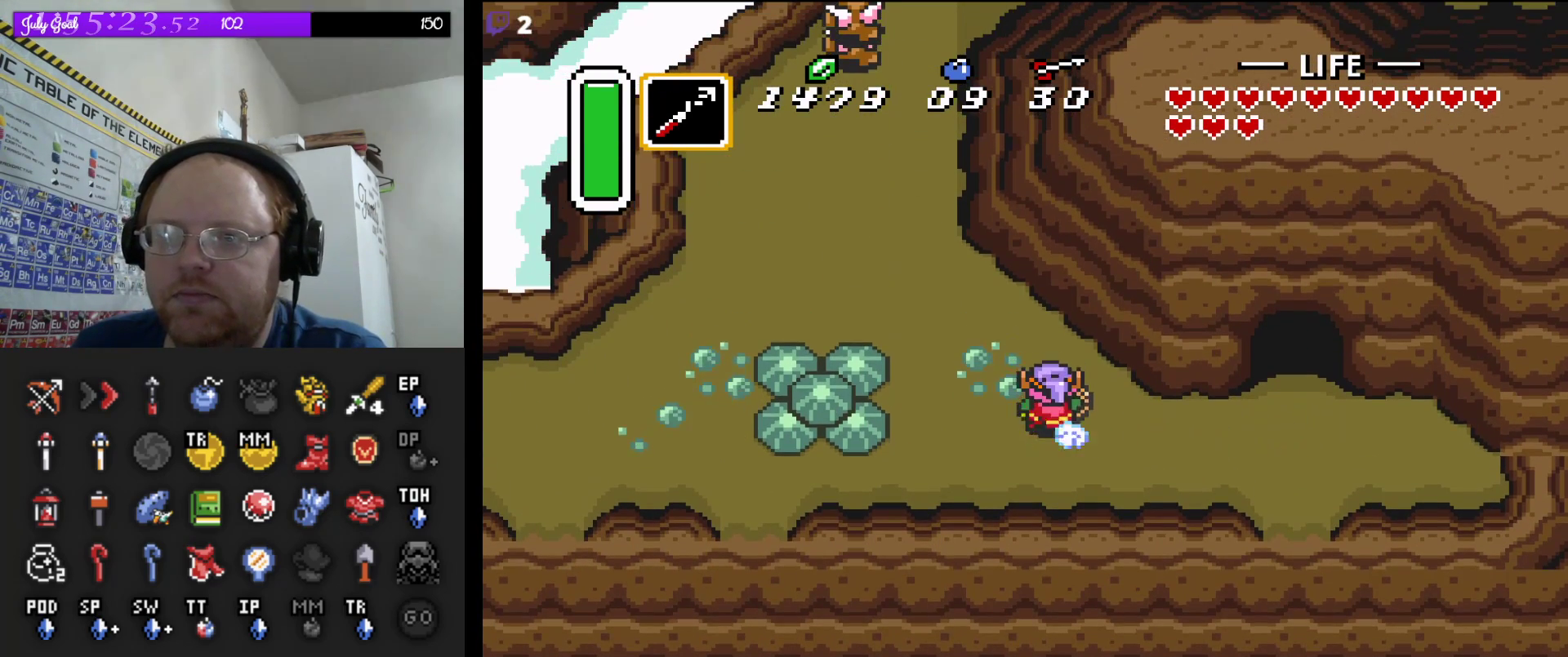
{"buttons": ["A"], "events": []}
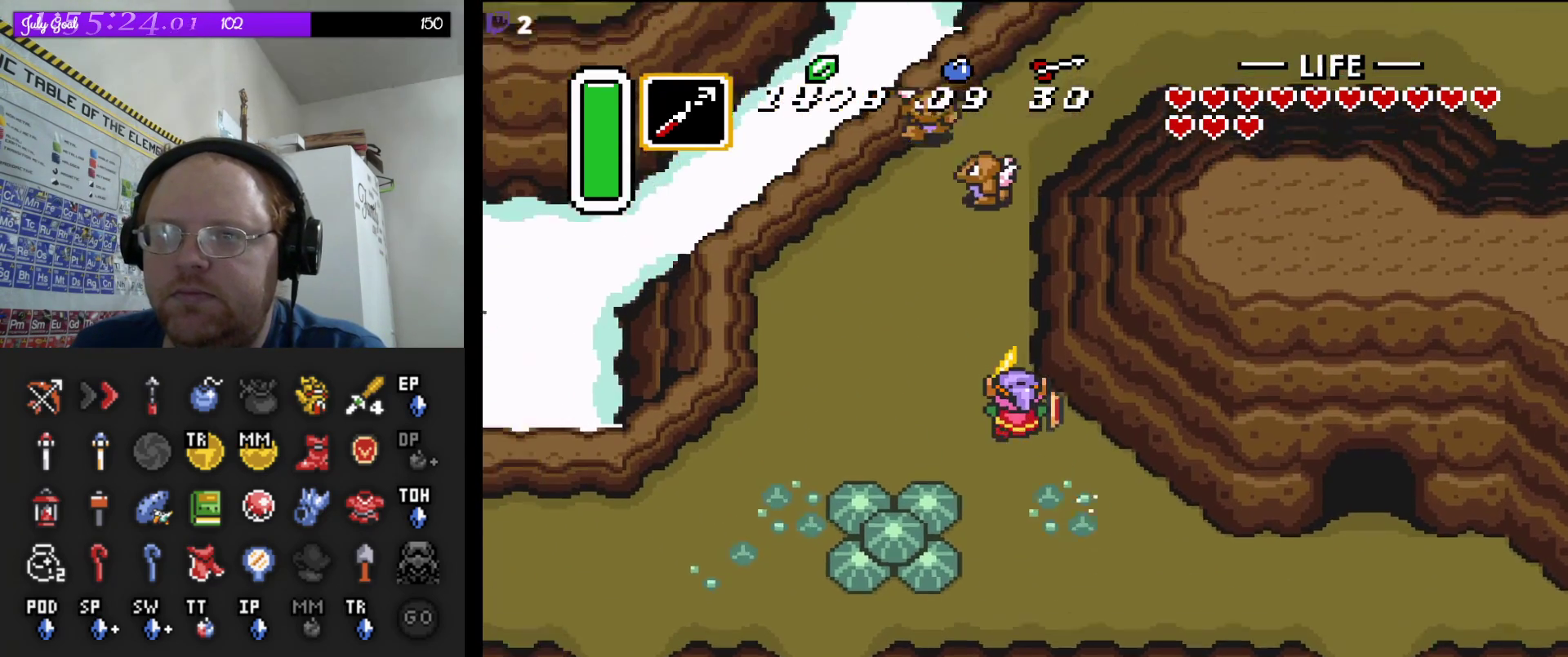
{"buttons": ["DPAD_RIGHT"], "events": [[300, "DPAD_RIGHT", "down"], [367, "DPAD_DOWN", "down"], [400, "A", "up"], [400, "DPAD_DOWN", "up"]]}
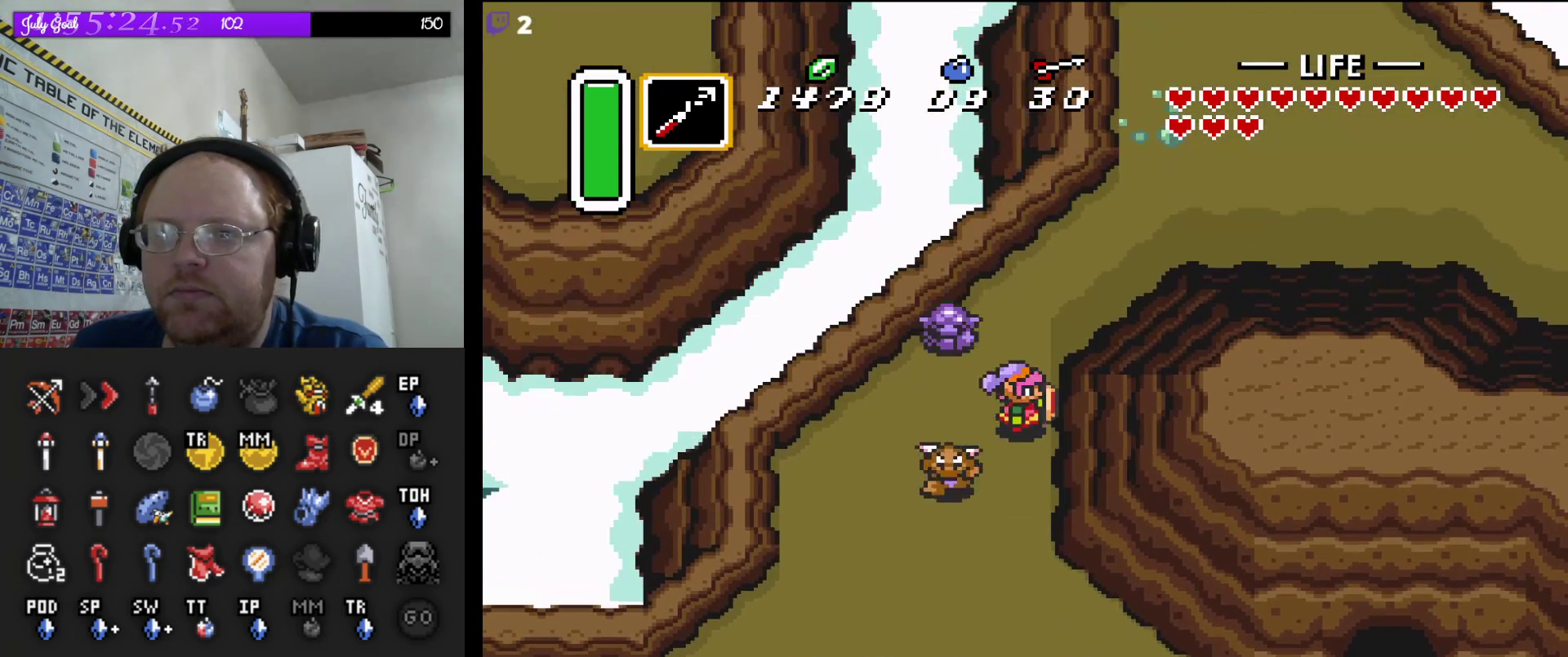
{"buttons": ["DPAD_RIGHT"], "events": [[17, "DPAD_RIGHT", "up"], [17, "DPAD_UP", "down"], [50, "DPAD_RIGHT", "down"], [100, "DPAD_UP", "up"], [167, "DPAD_UP", "down"], [183, "DPAD_RIGHT", "up"], [283, "DPAD_RIGHT", "down"], [433, "DPAD_UP", "up"]]}
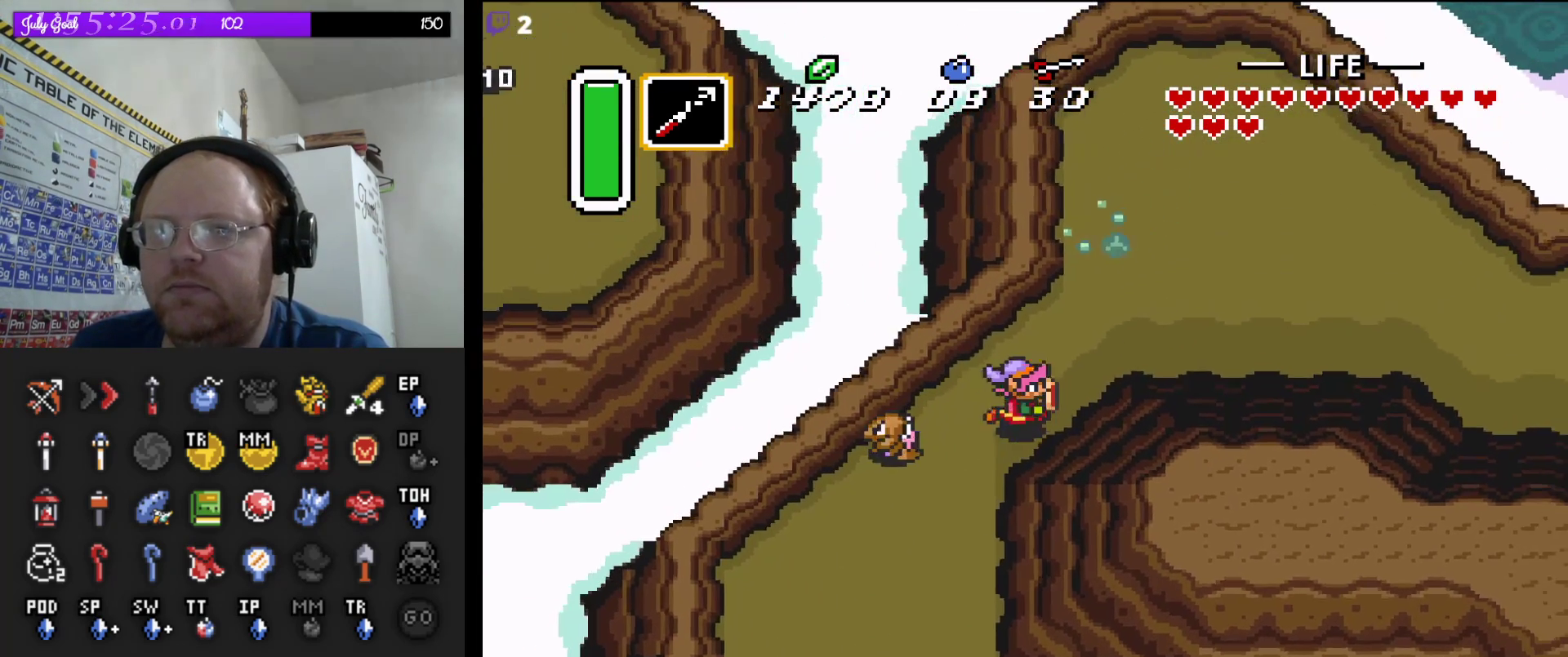
{"buttons": ["A"], "events": [[333, "A", "down"], [450, "DPAD_RIGHT", "up"]]}
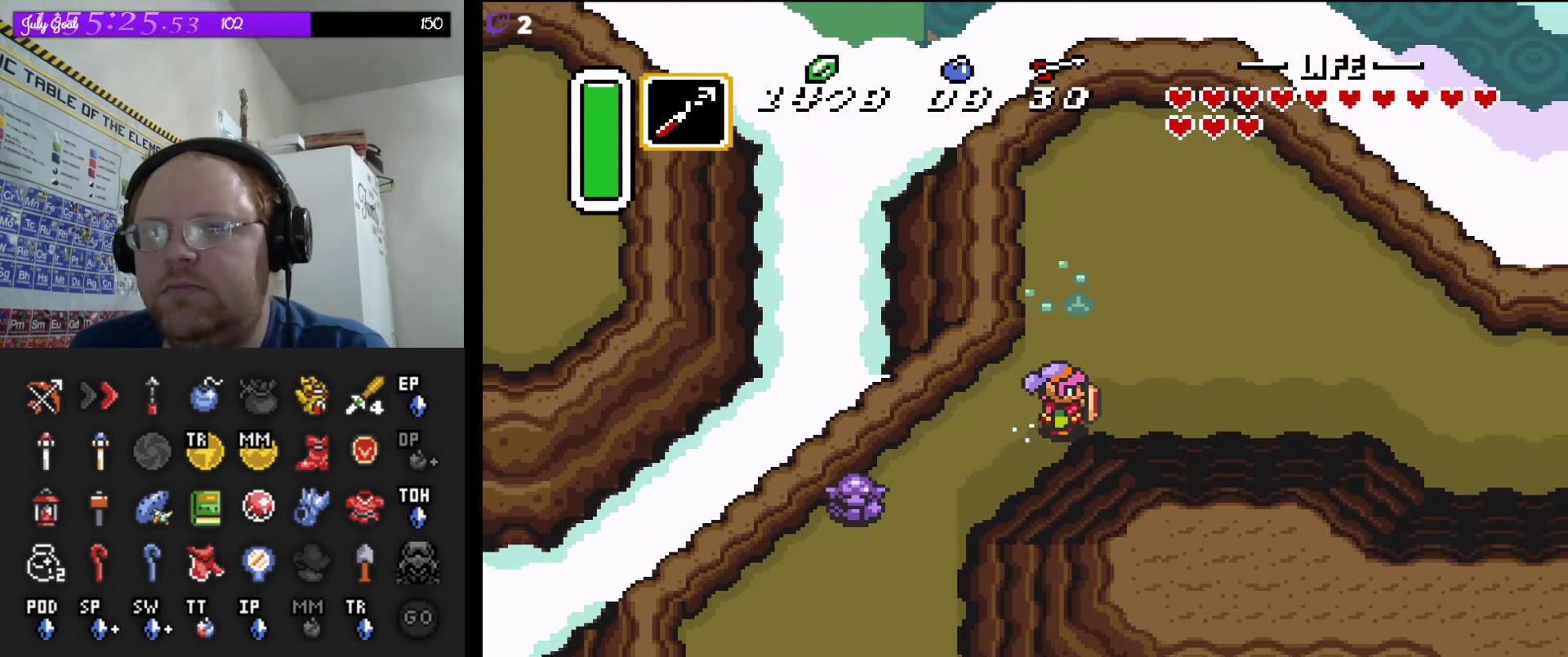
{"buttons": ["A"], "events": []}
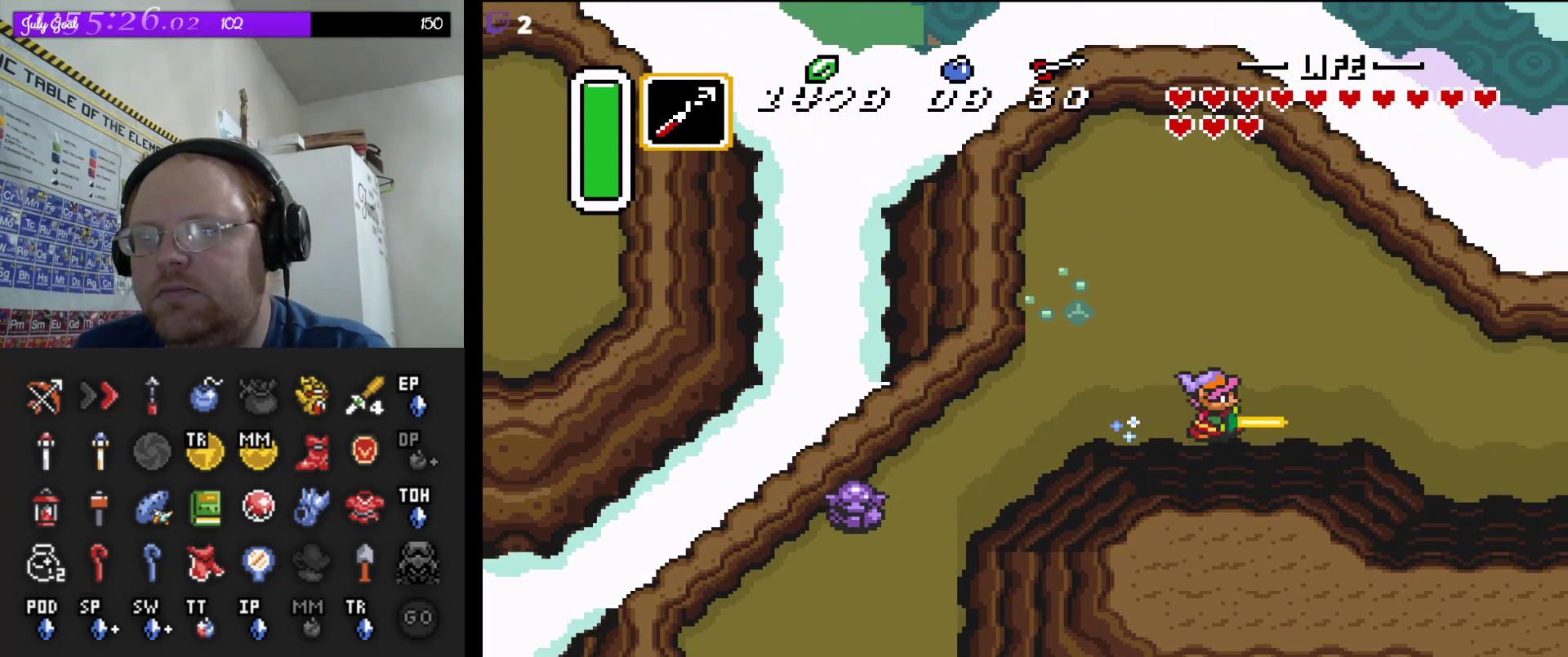
{"buttons": ["A"], "events": []}
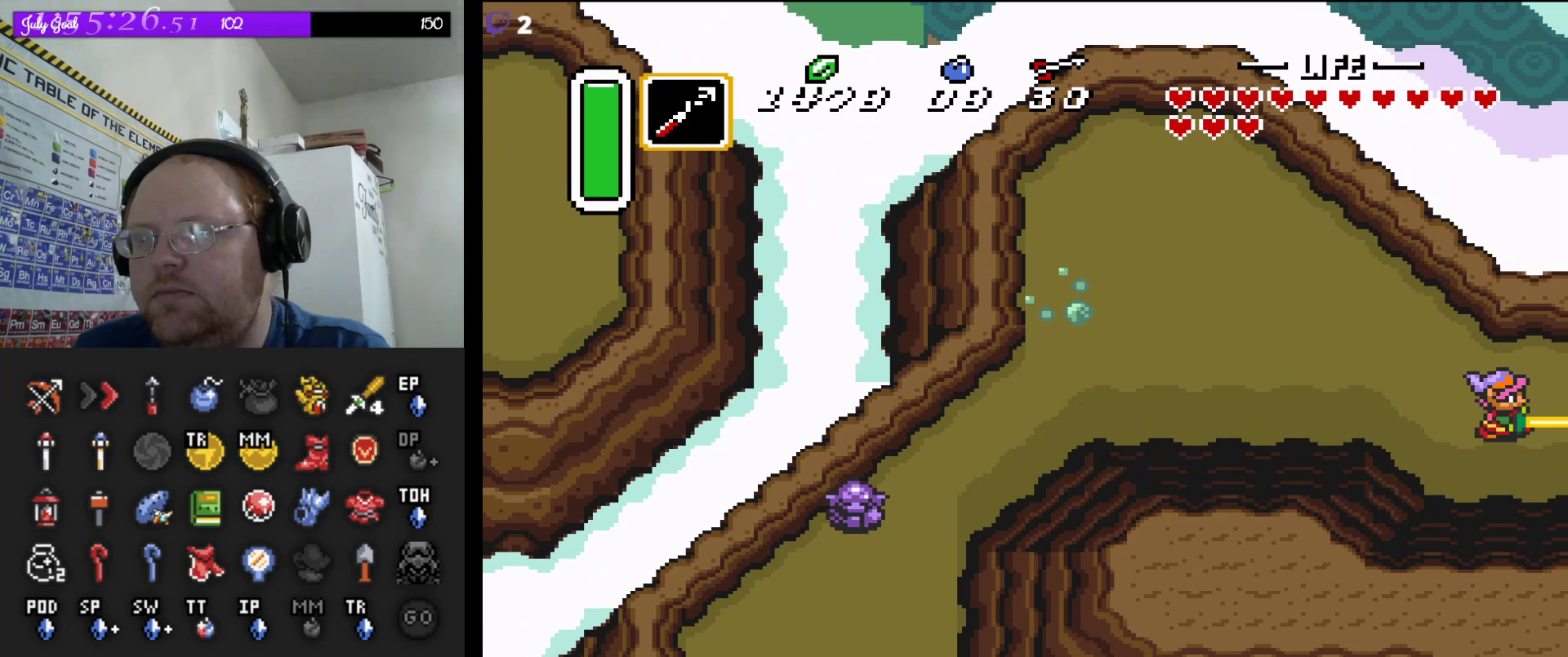
{"buttons": ["A"], "events": []}
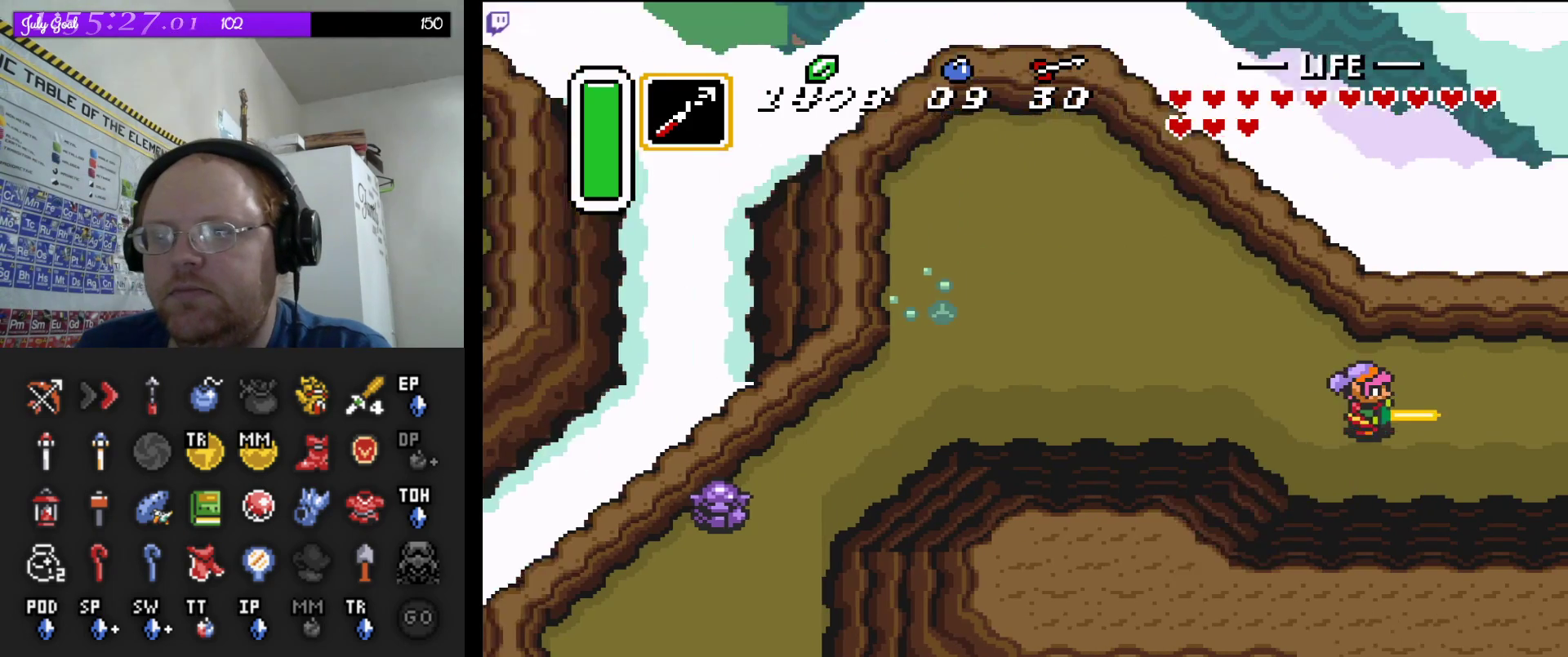
{"buttons": ["DPAD_RIGHT"], "events": [[233, "A", "up"], [400, "DPAD_RIGHT", "down"]]}
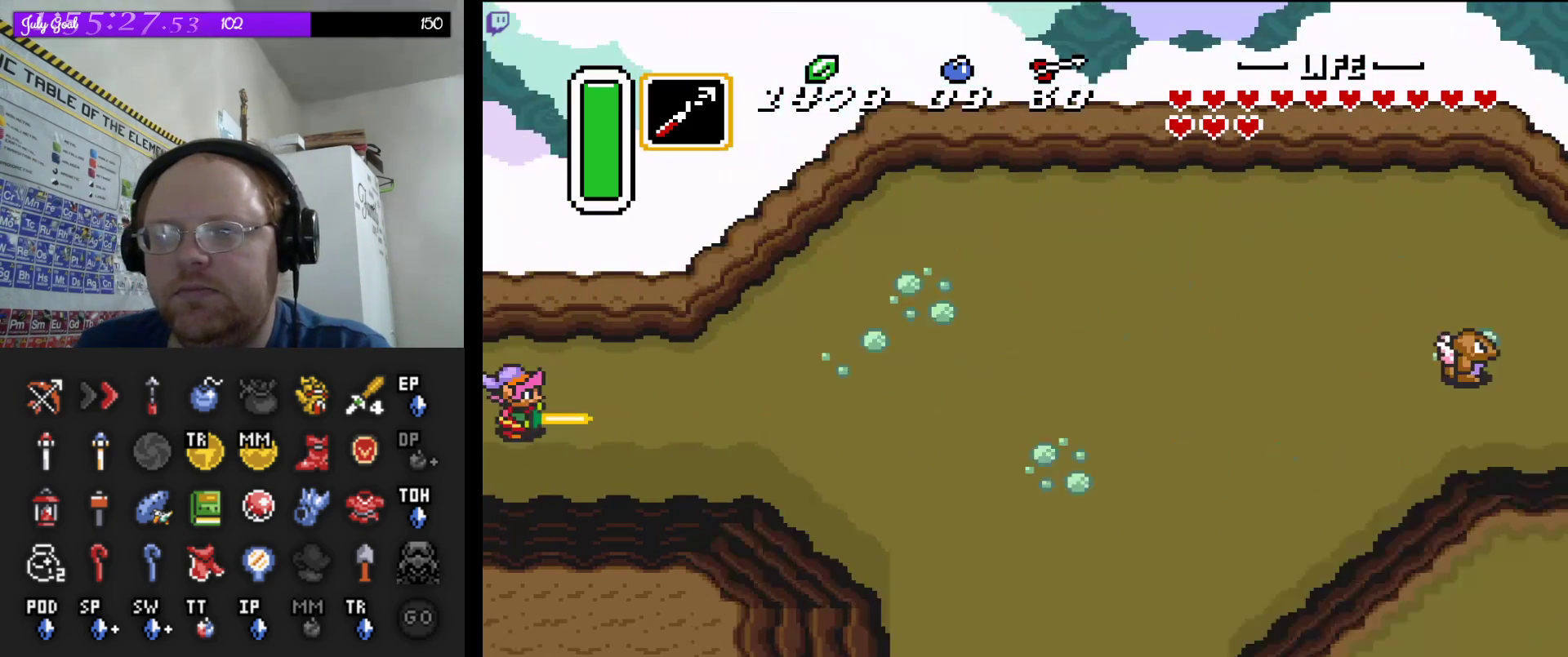
{"buttons": ["A"], "events": [[317, "A", "down"], [350, "DPAD_RIGHT", "up"]]}
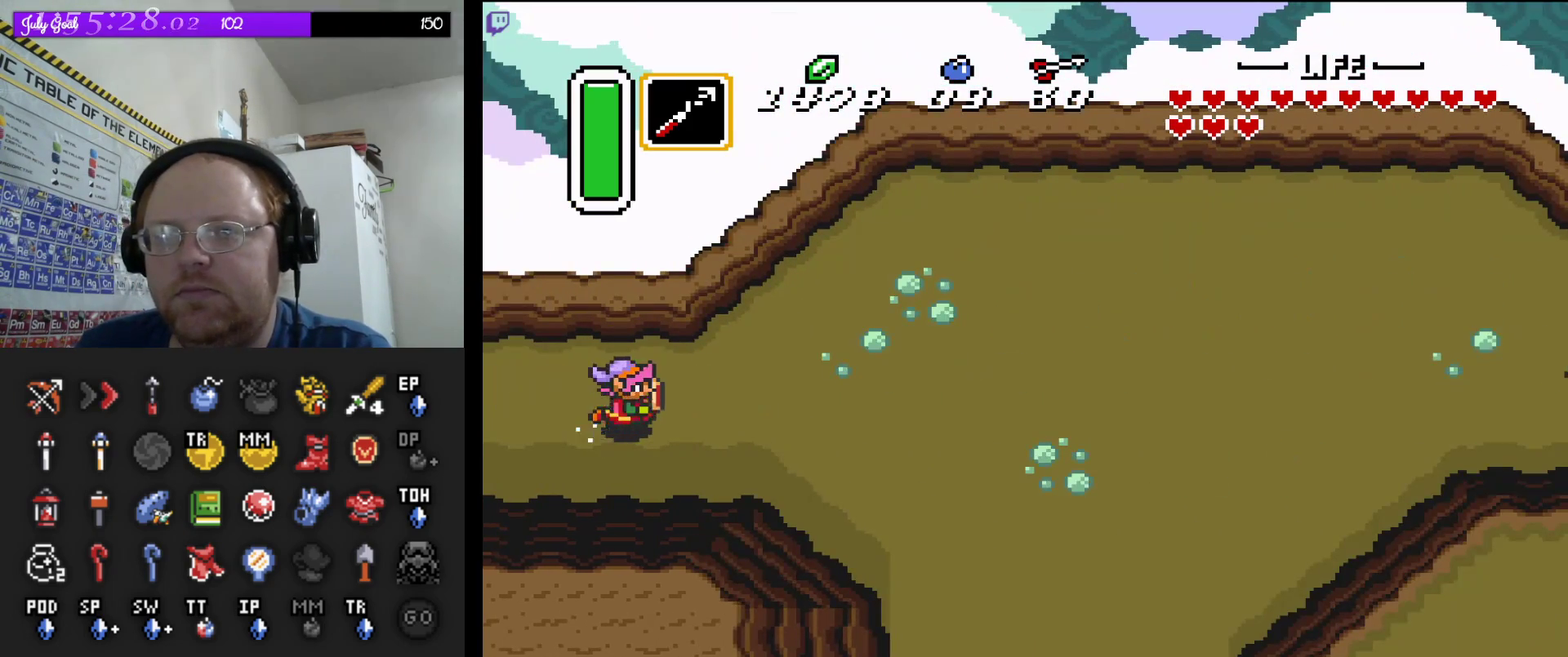
{"buttons": ["A"], "events": []}
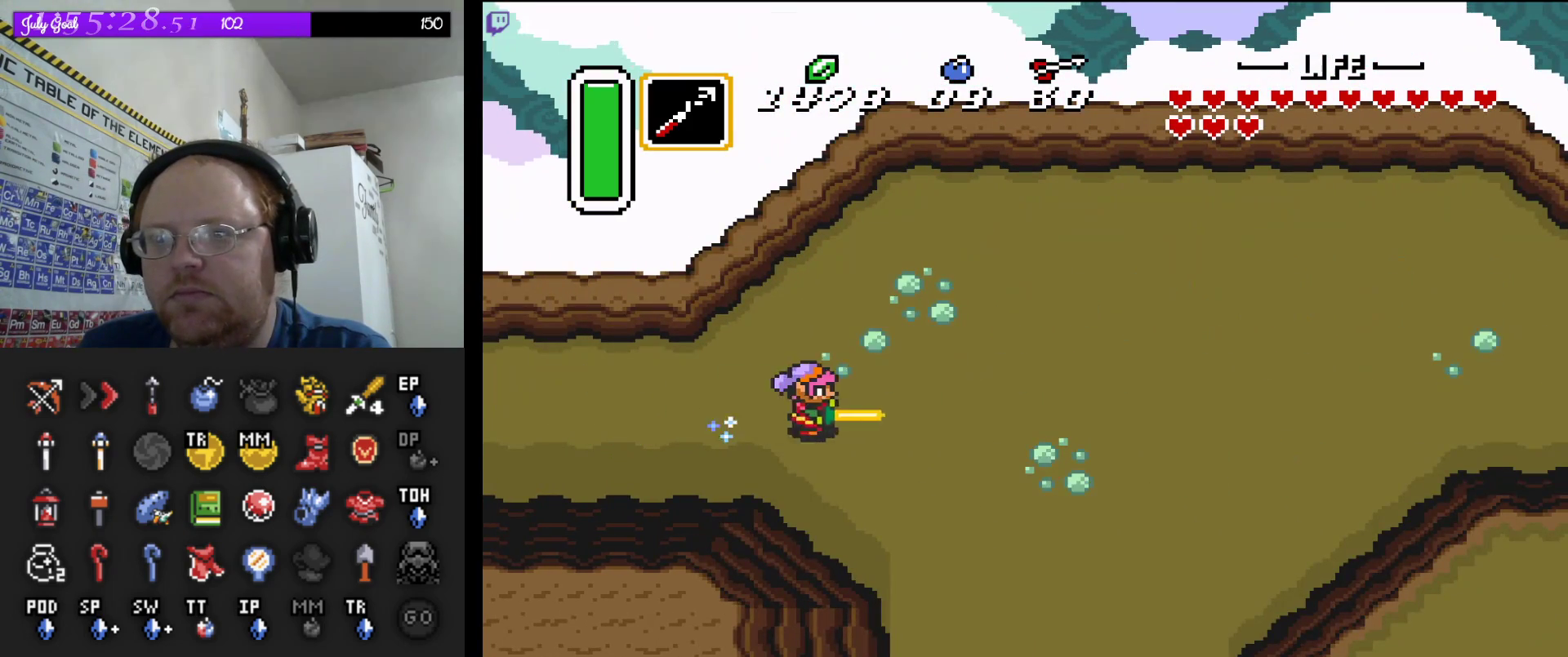
{"buttons": ["A"], "events": [[367, "A", "up"], [367, "DPAD_DOWN", "down"], [450, "A", "down"], [467, "DPAD_DOWN", "up"]]}
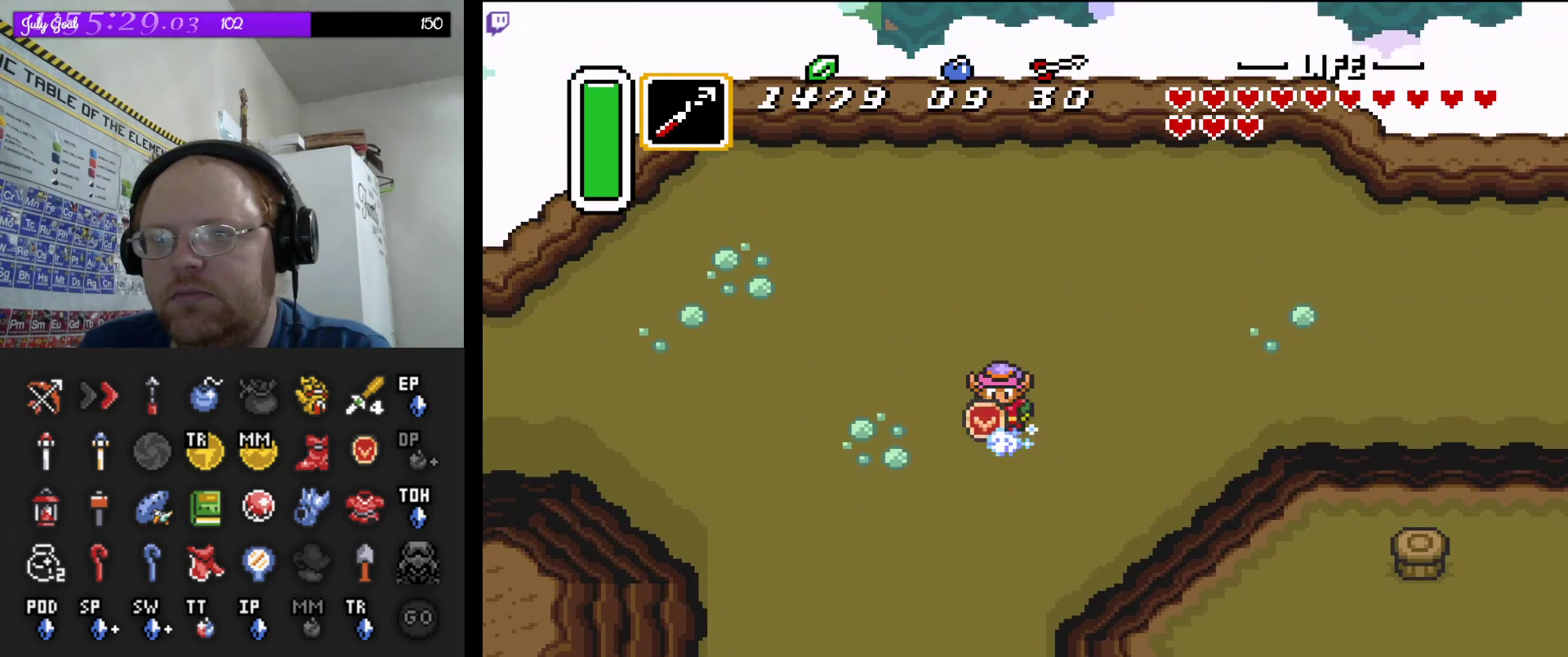
{"buttons": ["A"], "events": []}
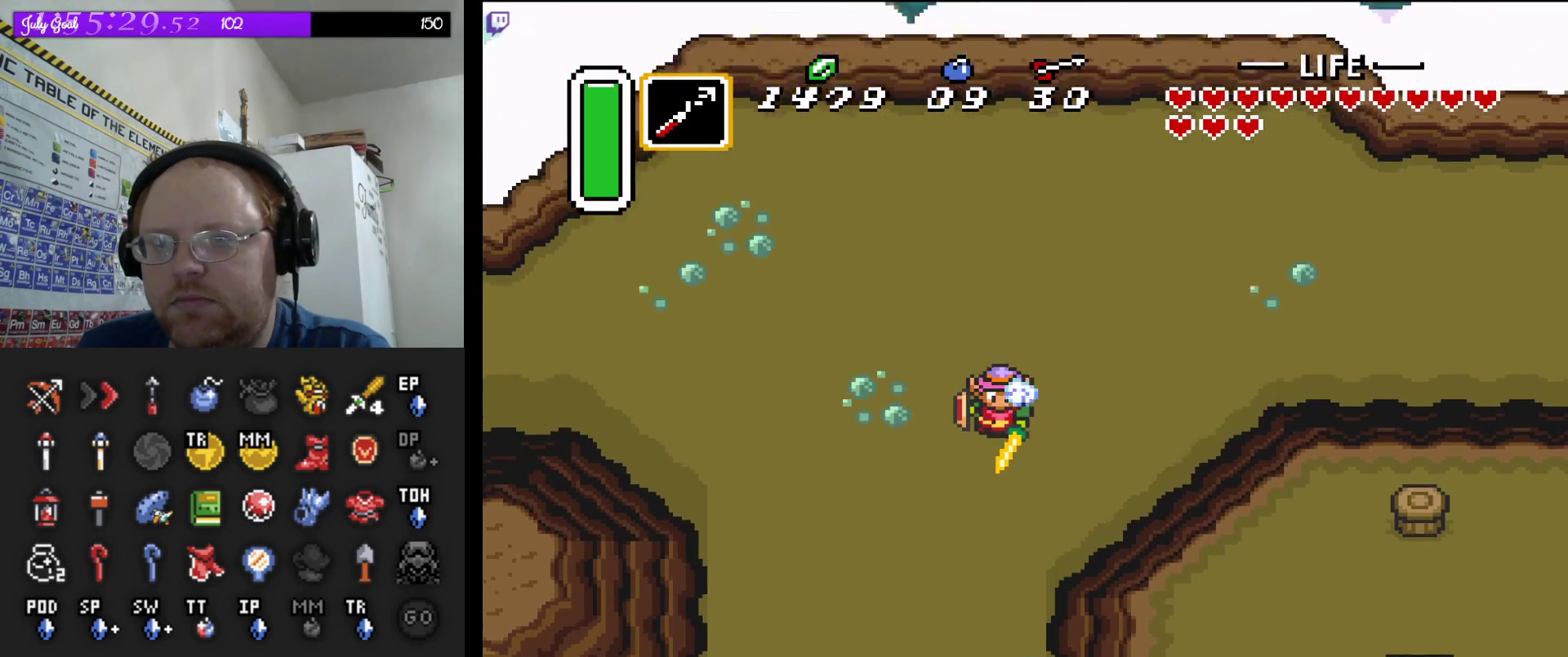
{"buttons": ["A"], "events": []}
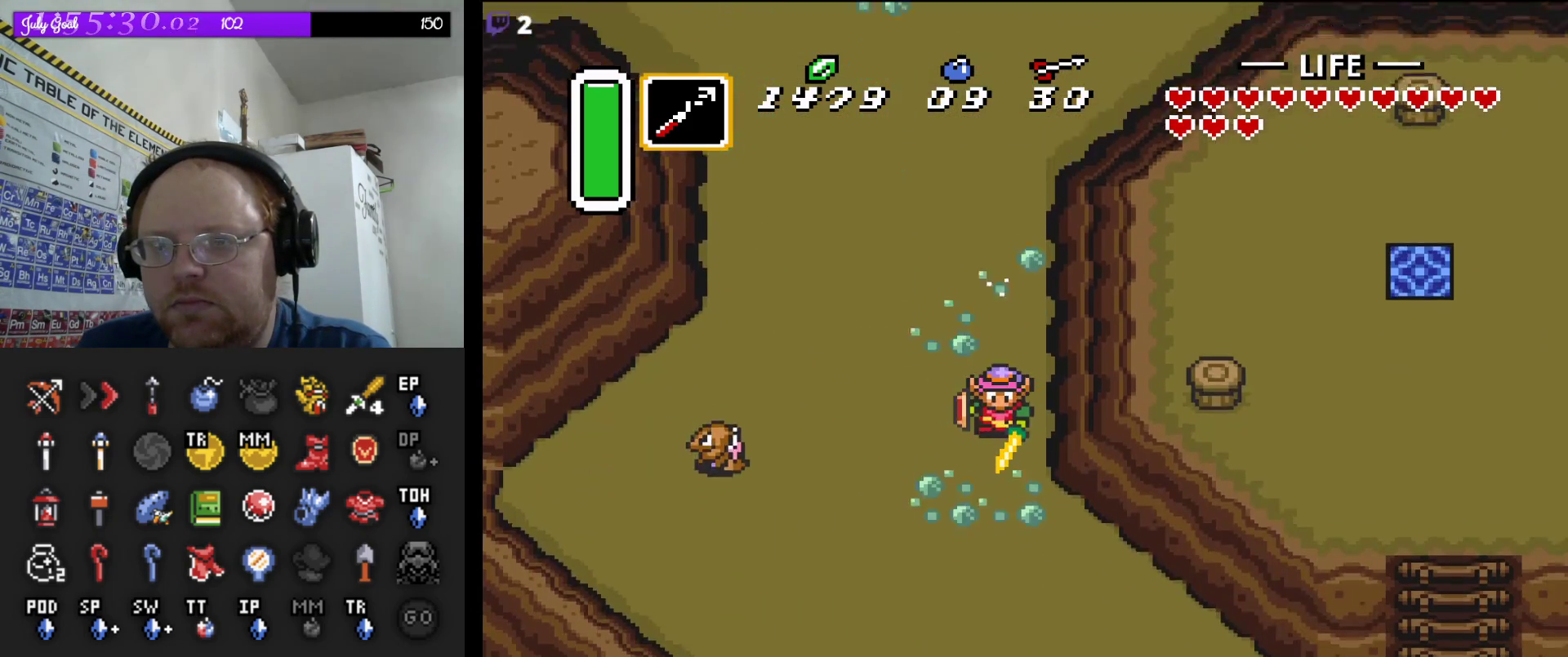
{"buttons": ["DPAD_RIGHT"], "events": [[367, "DPAD_RIGHT", "down"], [400, "A", "up"]]}
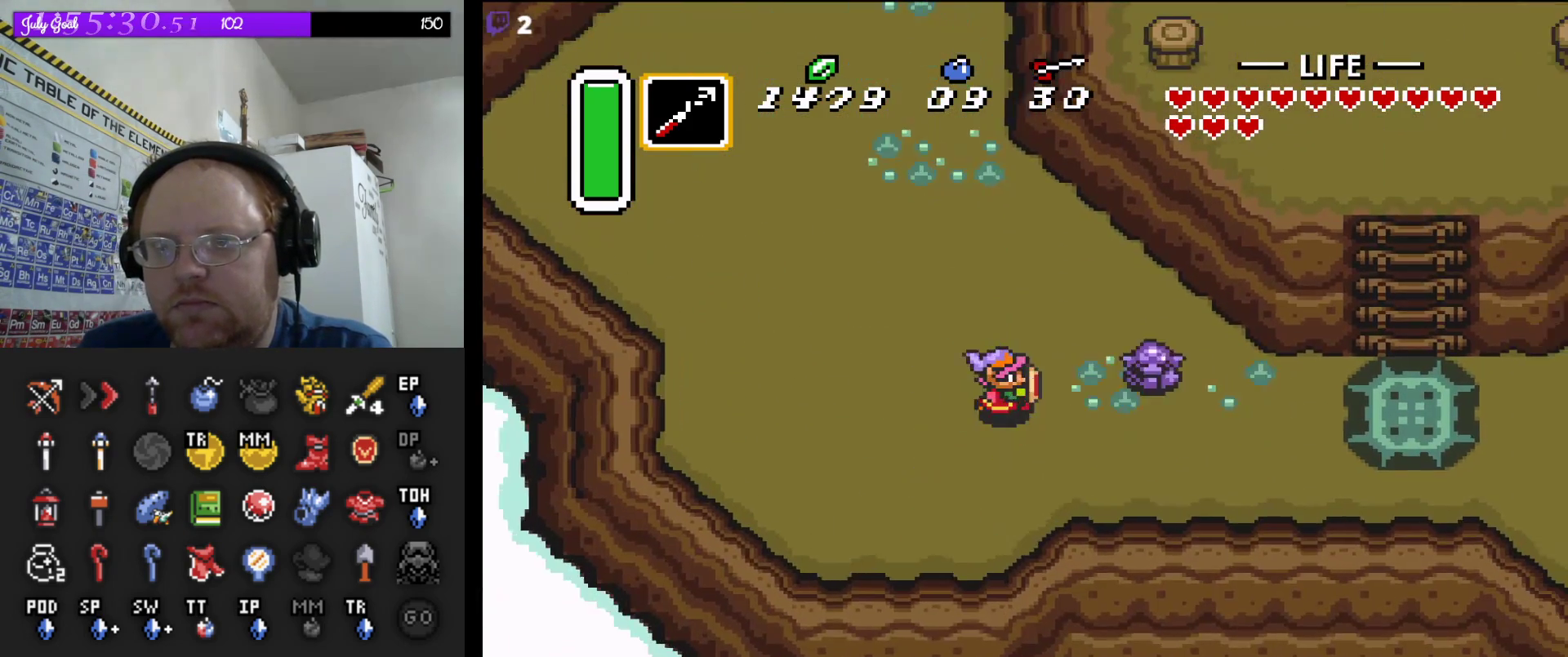
{"buttons": ["DPAD_DOWN", "DPAD_RIGHT"], "events": [[350, "DPAD_DOWN", "down"], [450, "DPAD_RIGHT", "up"], [500, "DPAD_RIGHT", "down"]]}
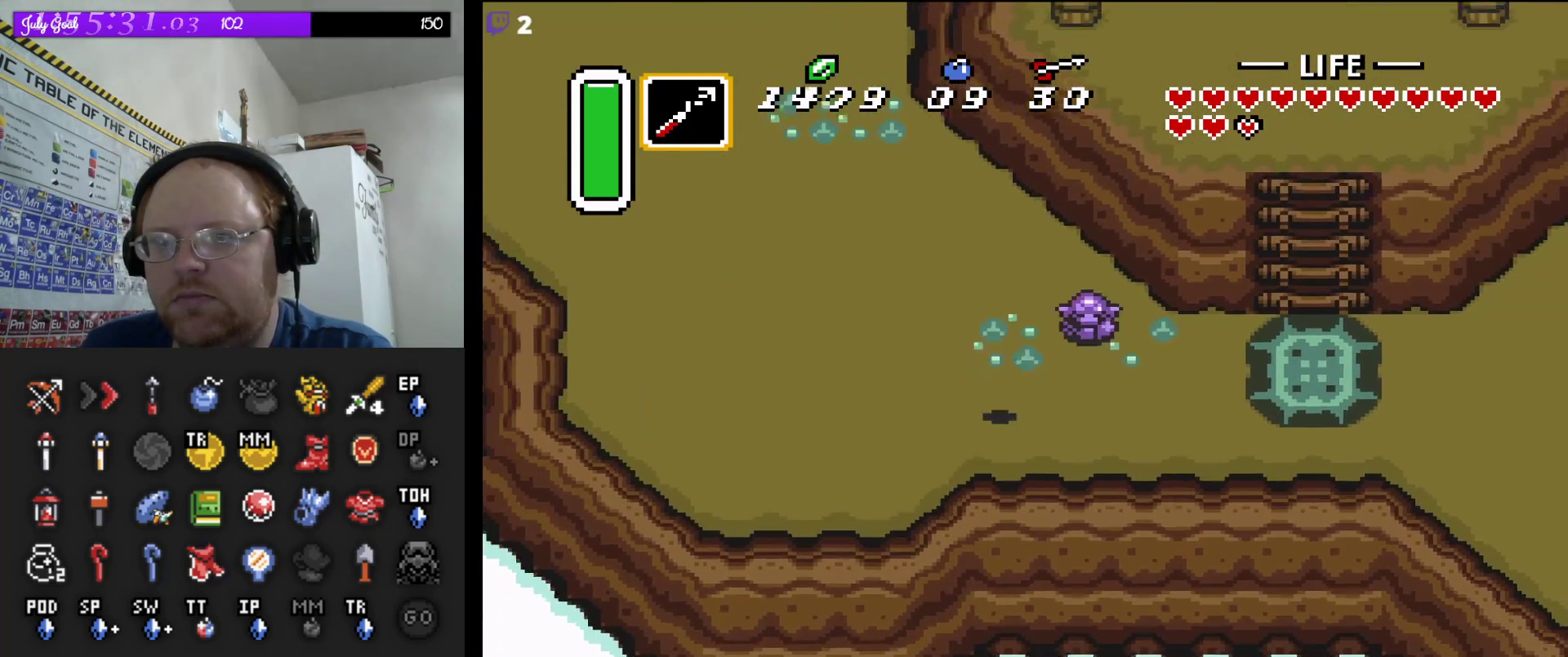
{"buttons": ["DPAD_UP", "DPAD_RIGHT"], "events": [[50, "DPAD_DOWN", "up"], [500, "DPAD_UP", "down"]]}
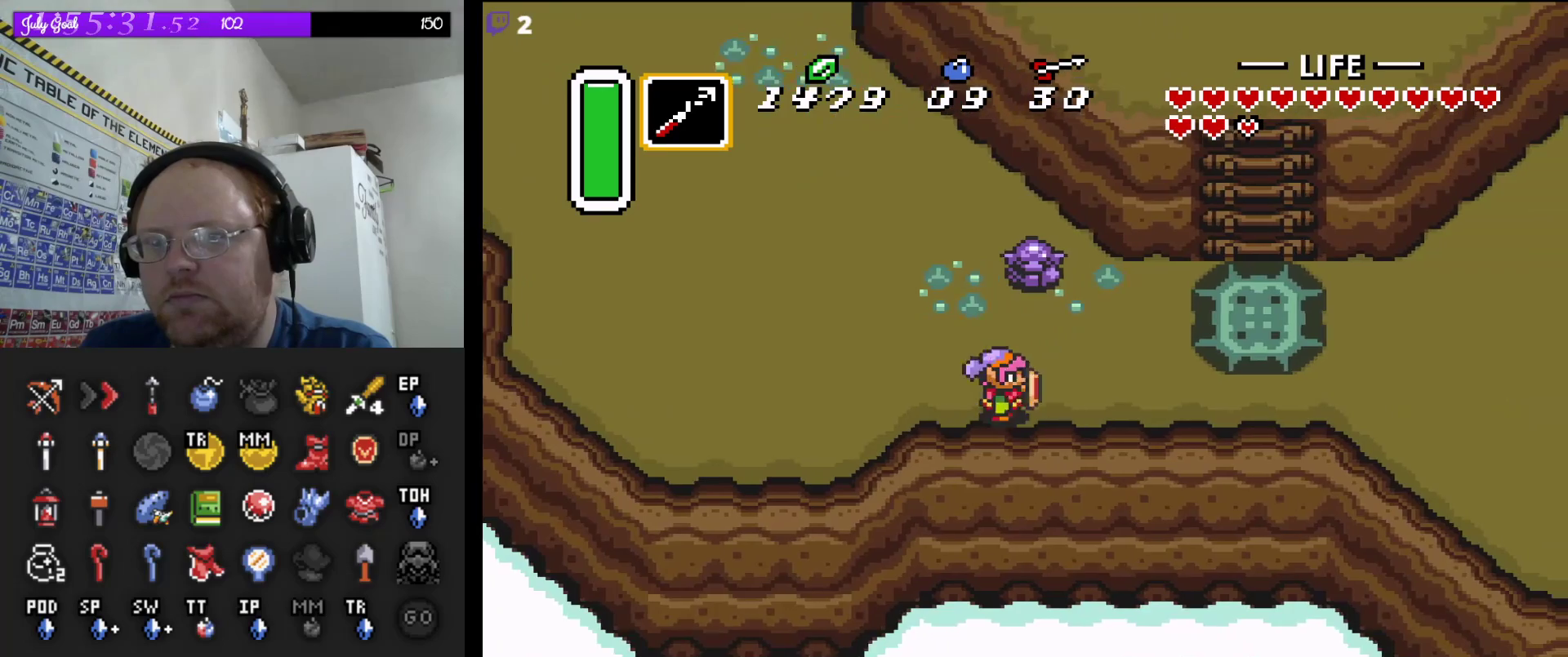
{"buttons": ["DPAD_RIGHT"], "events": [[383, "DPAD_UP", "up"]]}
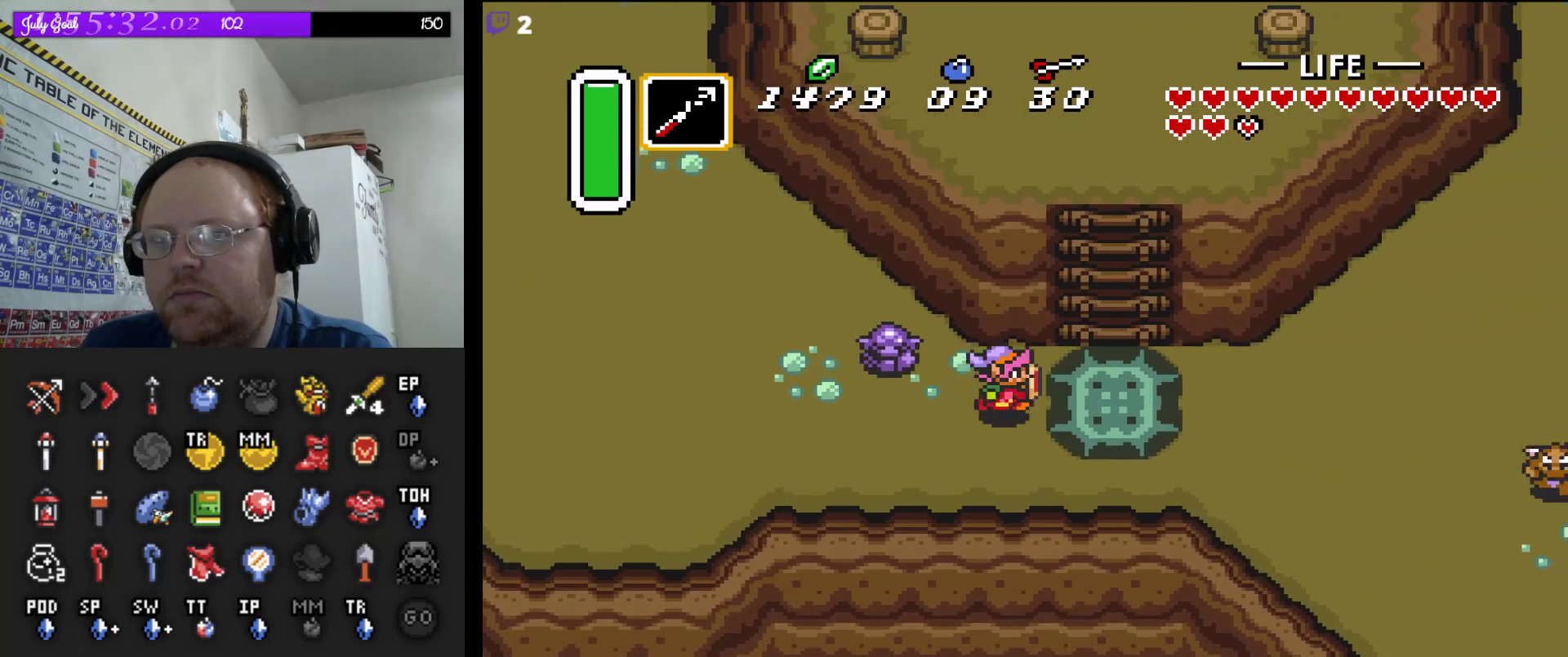
{"buttons": ["A", "DPAD_RIGHT"], "events": [[117, "A", "down"]]}